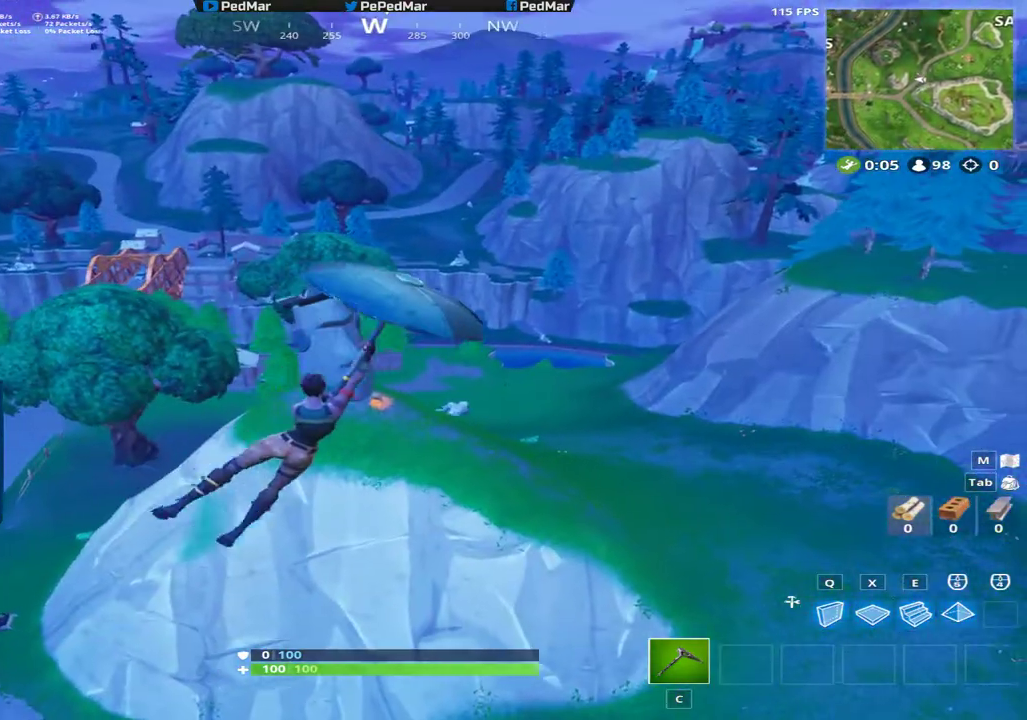
Gameplay with keyboard and mouse; each line is a JSON object with the keys and mouse buttons held at the frame after it. "events" lists presses ("down") and releases ("up") of "a", "c", "ctrl", "d", "e", "f", "q", "r", "s", "shift", "space", "tab", "w", "x", "z", "mouse_left", "mouse_wheel", "mouse_right", "mouse_mb4" and "mouse_mb5" between this image and that frame as [ms after this image, input, new state], when the widget could be followed in between. "mouse_left", "mouse_wheel", "mouse_right", "mouse_mb4", "mouse_mb5" = the "left", "wheel", "right", "mb4", "mb5" buttons of the "mouse" list. No other keys are recorded. "wheel" means that the mouse wheel is clicked or scrolled. Not read: mouse_move.
{"keys": ["d", "w"], "mouse": [], "events": []}
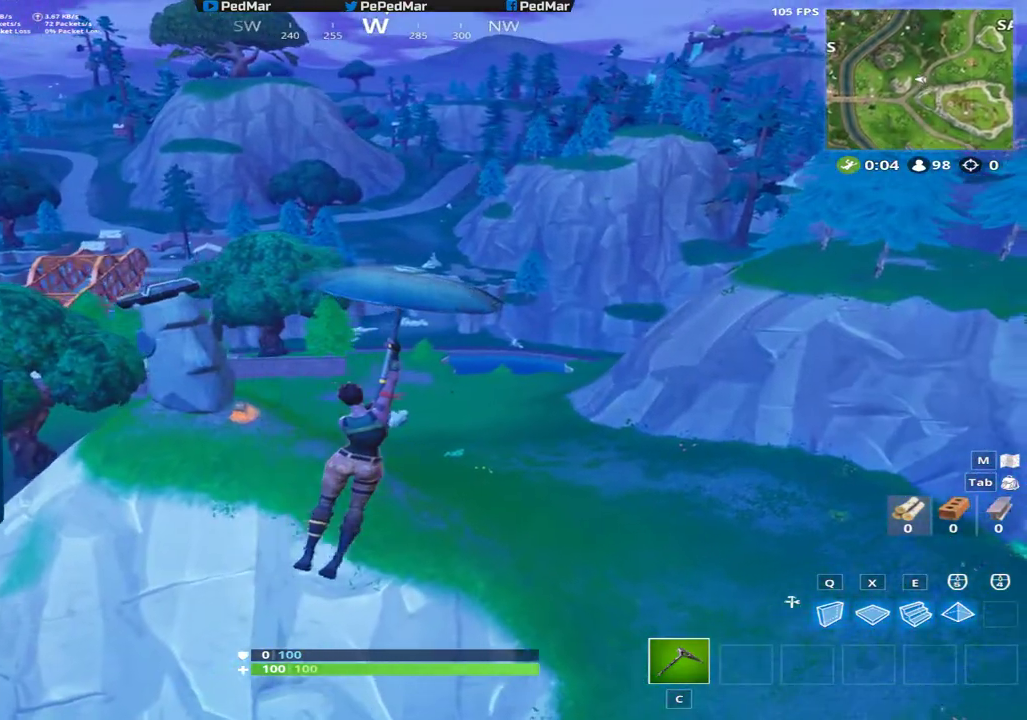
{"keys": ["d", "w"], "mouse": [], "events": []}
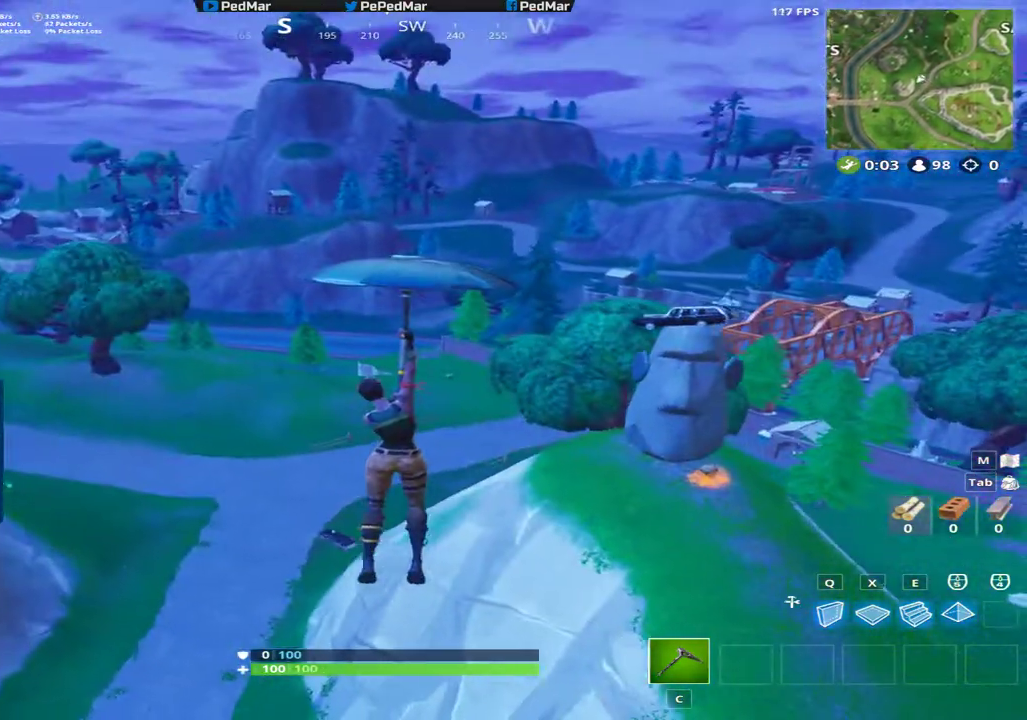
{"keys": ["d", "w"], "mouse": [], "events": []}
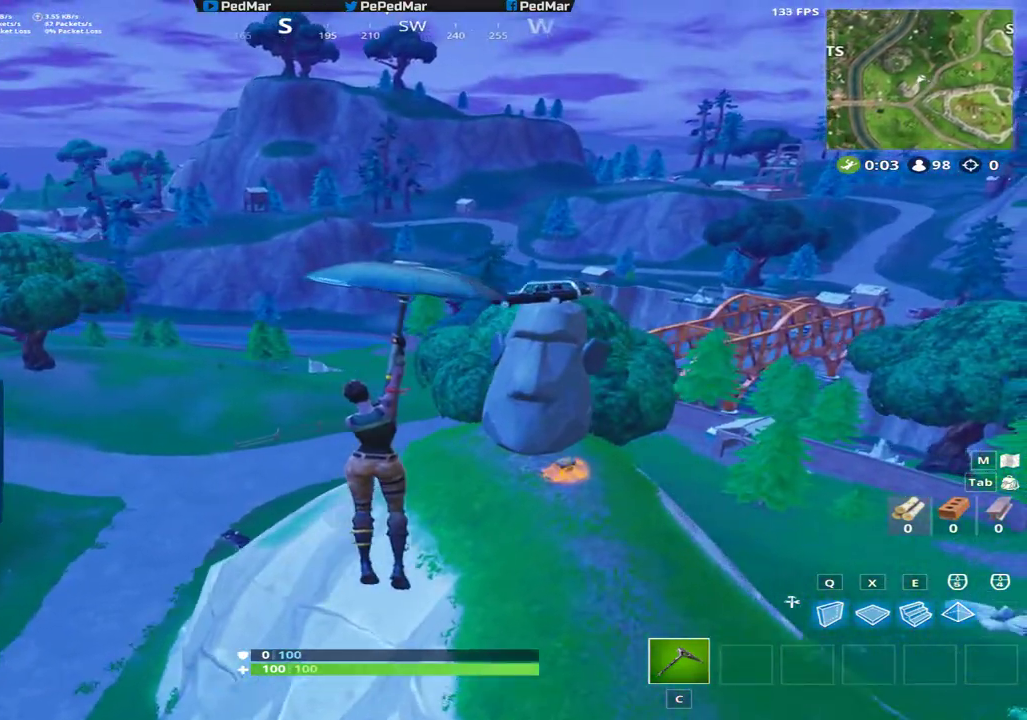
{"keys": ["d", "w"], "mouse": [], "events": []}
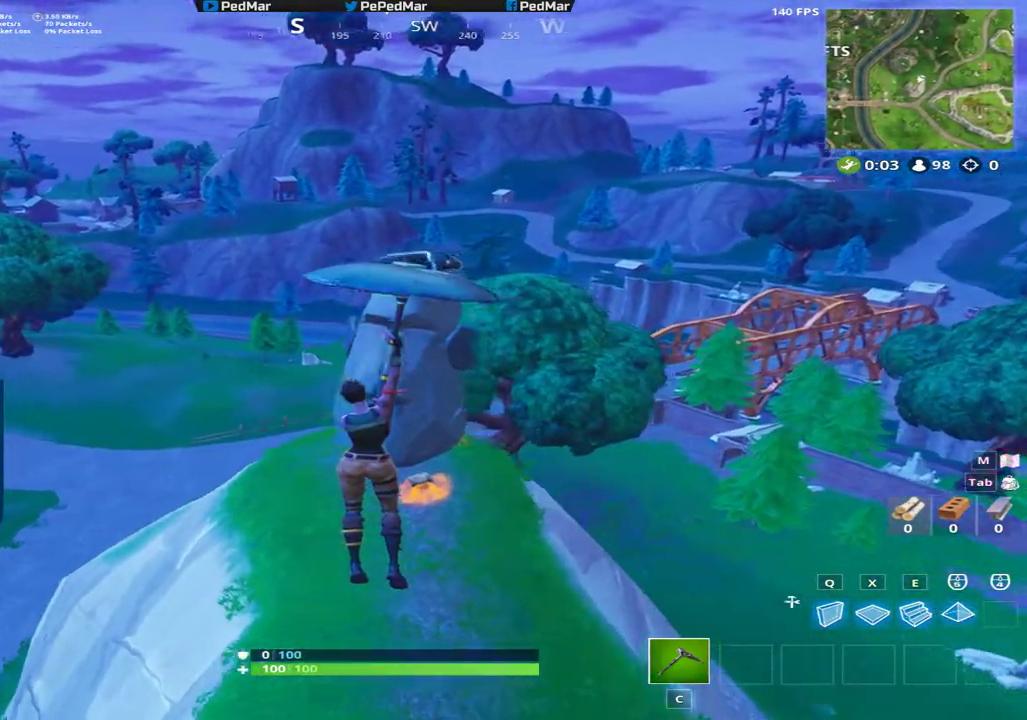
{"keys": ["d", "w"], "mouse": [], "events": []}
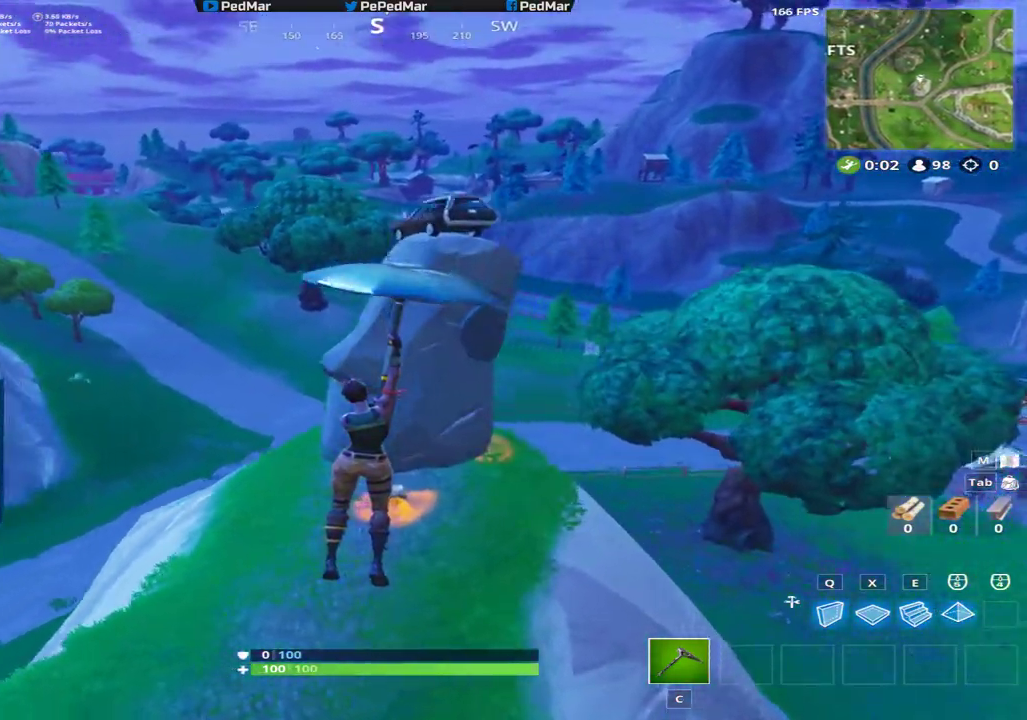
{"keys": ["w"], "mouse": [], "events": [[484, "d", "up"]]}
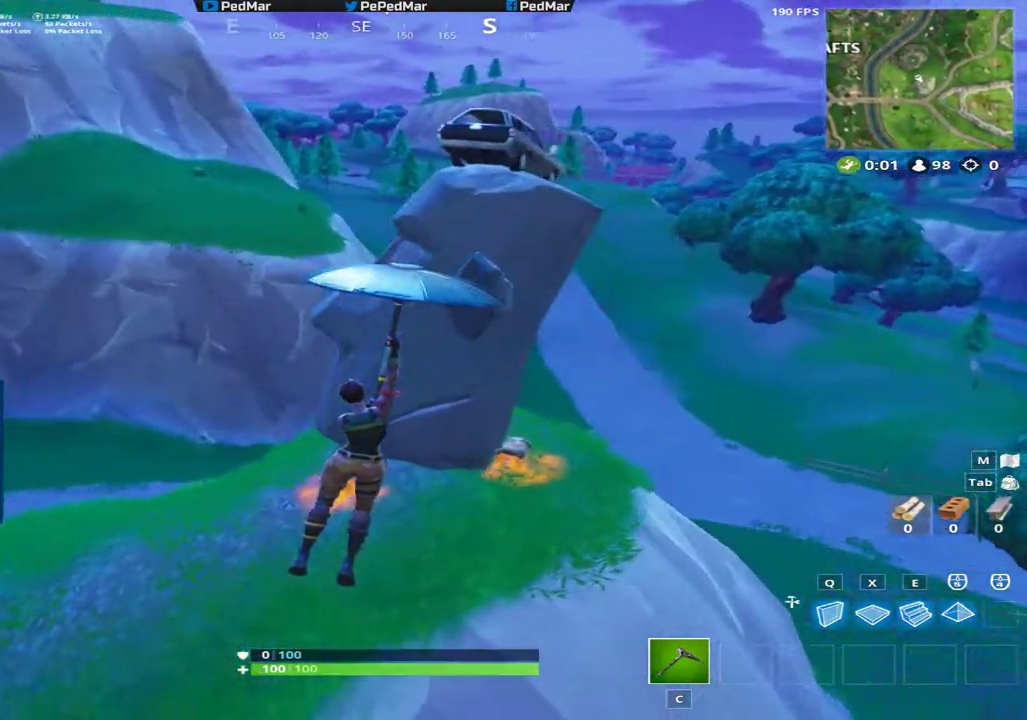
{"keys": ["d", "w"], "mouse": [], "events": [[167, "d", "down"]]}
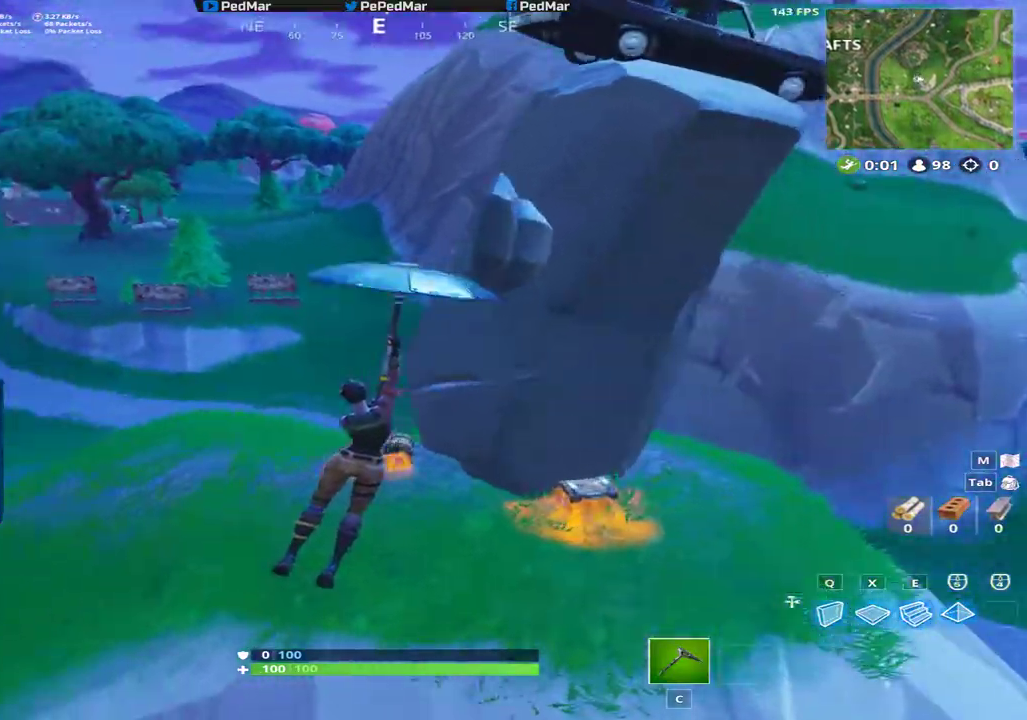
{"keys": ["a", "w"], "mouse": [], "events": [[283, "d", "up"], [317, "a", "down"]]}
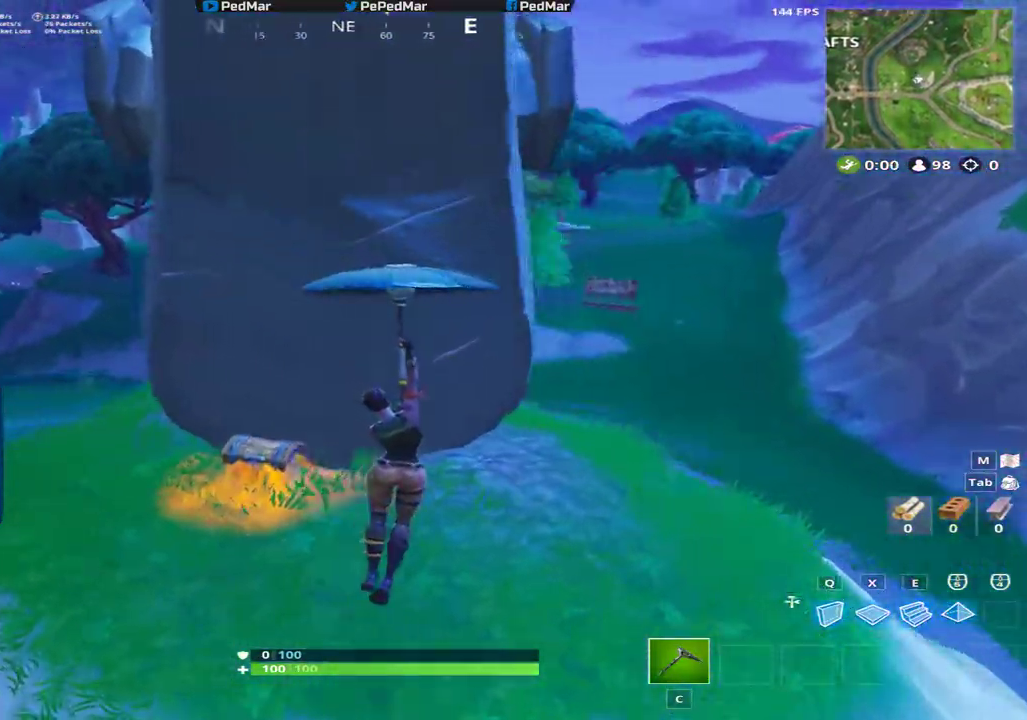
{"keys": ["a", "w"], "mouse": [], "events": [[50, "w", "up"], [367, "w", "down"]]}
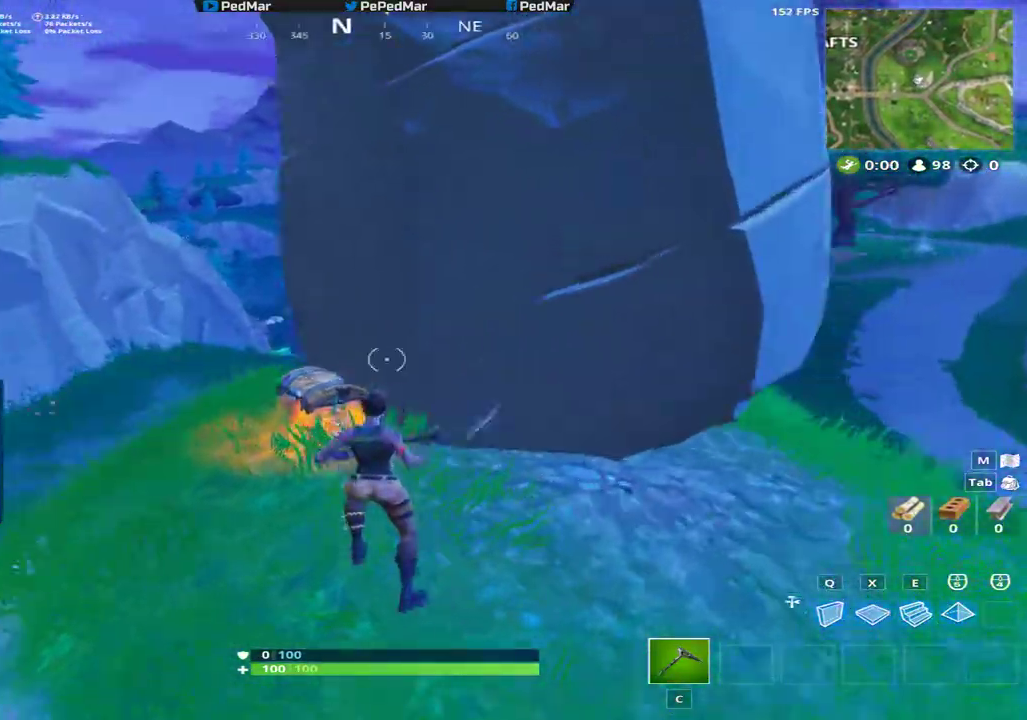
{"keys": ["a", "shift"], "mouse": [], "events": [[100, "shift", "down"], [134, "w", "up"], [334, "w", "down"], [401, "w", "up"]]}
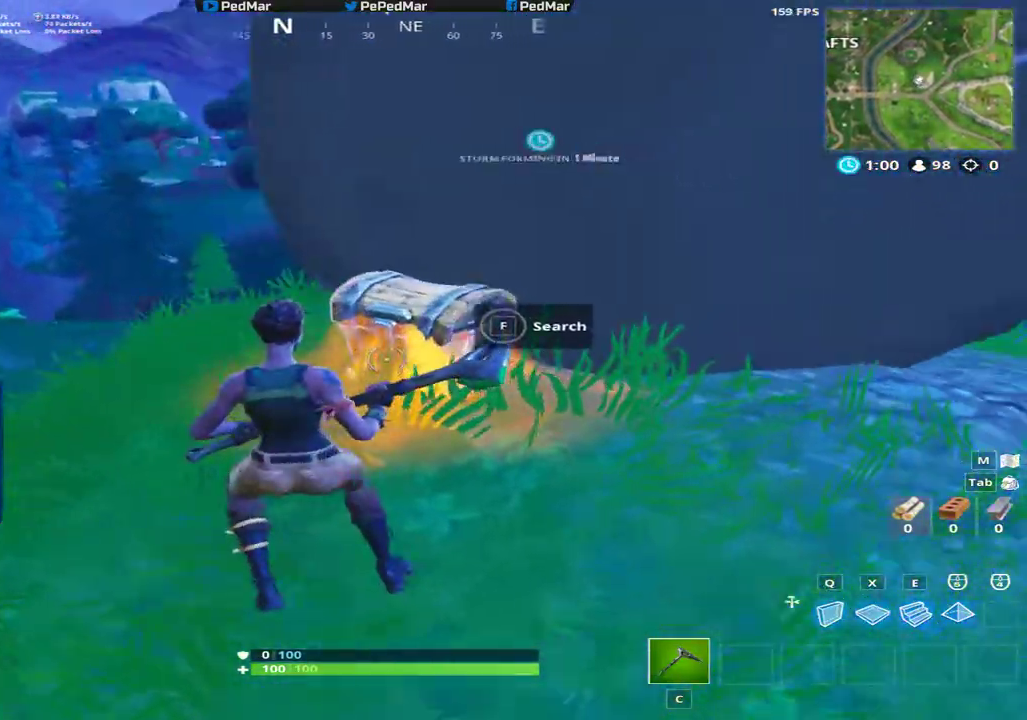
{"keys": ["f", "shift"], "mouse": [], "events": [[166, "f", "down"], [233, "a", "up"]]}
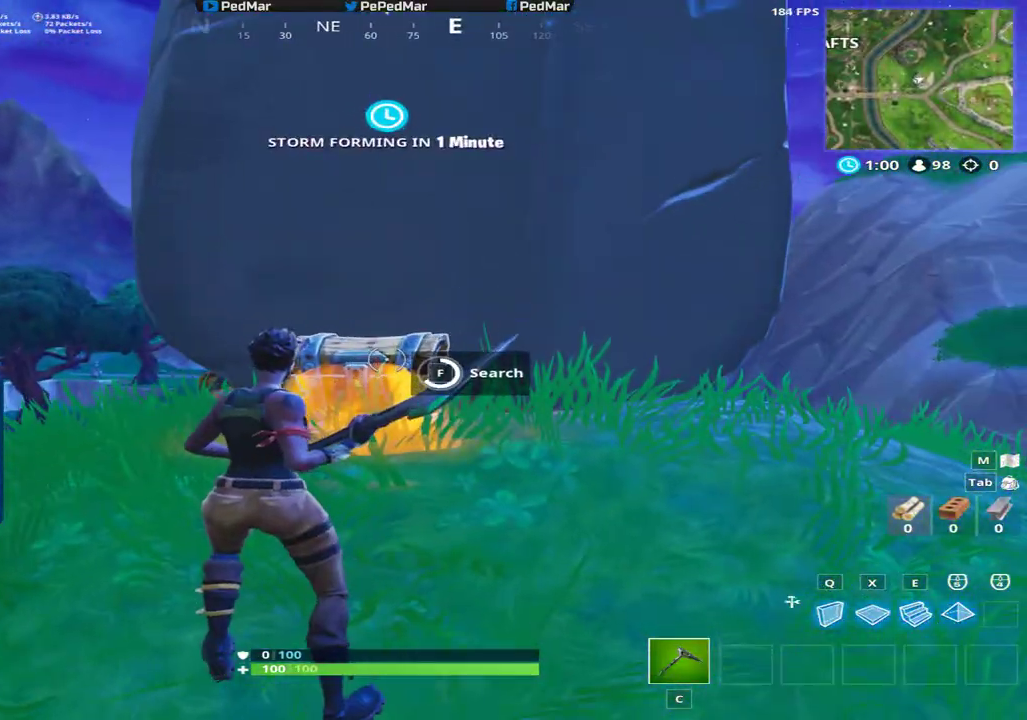
{"keys": ["a", "shift"], "mouse": [], "events": [[267, "a", "down"], [317, "f", "up"], [384, "f", "down"], [467, "f", "up"]]}
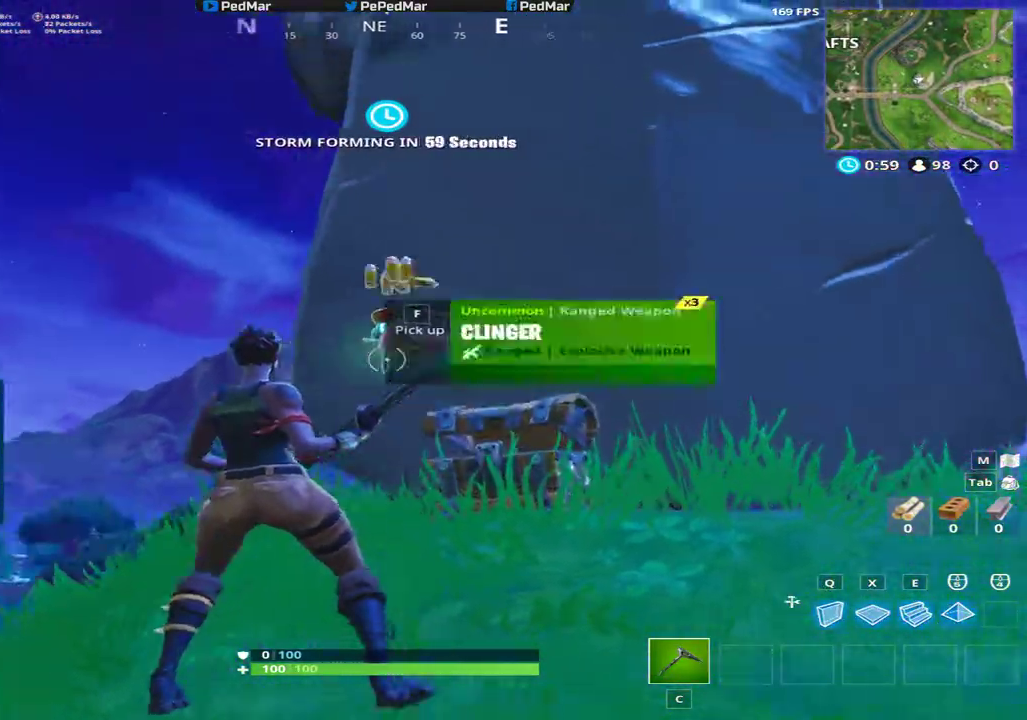
{"keys": ["f", "shift", "w"], "mouse": [], "events": [[33, "f", "down"], [100, "f", "up"], [200, "f", "down"], [250, "f", "up"], [333, "f", "down"], [383, "a", "up"], [417, "f", "up"], [450, "w", "down"], [500, "f", "down"]]}
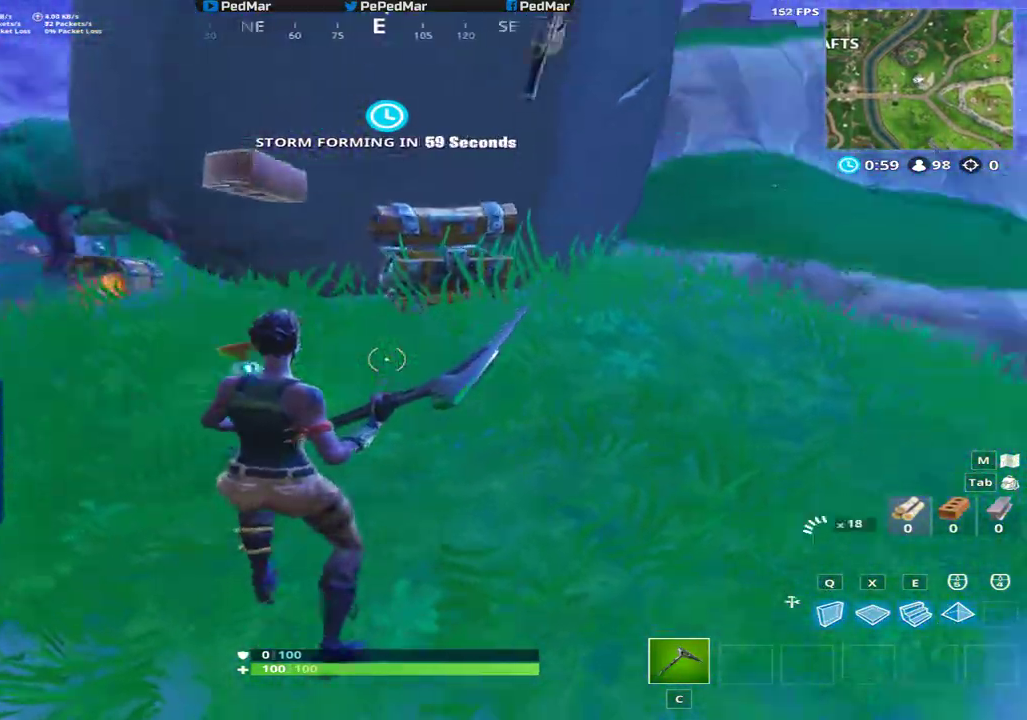
{"keys": ["f", "shift"], "mouse": [], "events": [[100, "f", "up"], [184, "f", "down"], [267, "f", "up"], [267, "w", "up"], [284, "a", "down"], [350, "f", "down"], [417, "f", "up"], [451, "a", "up"], [501, "f", "down"]]}
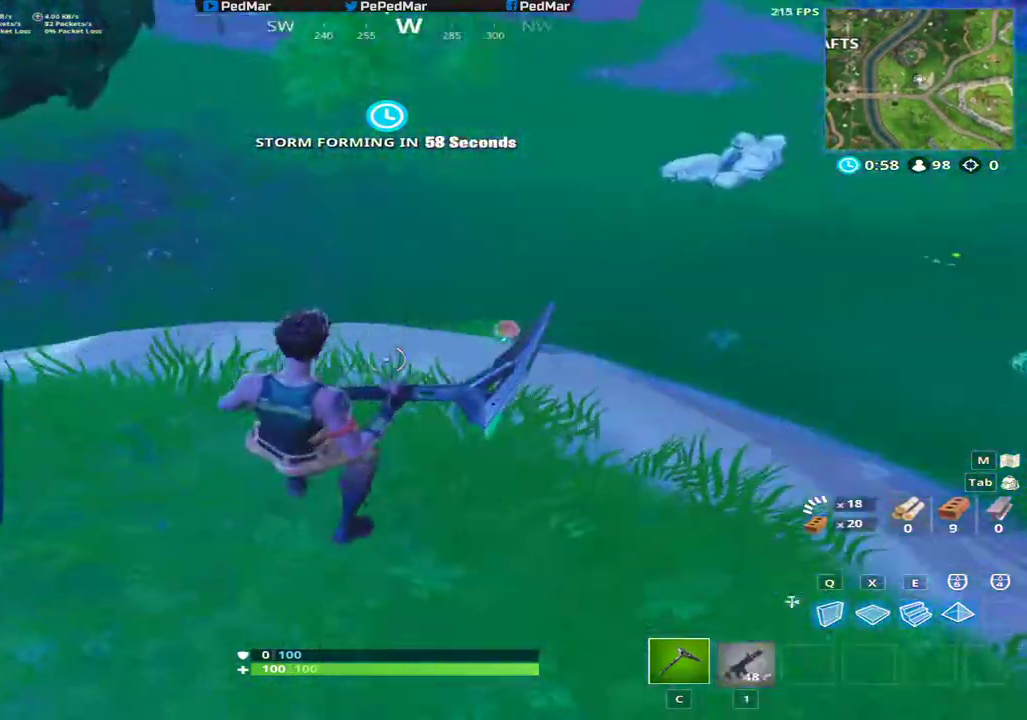
{"keys": ["d", "shift", "w"], "mouse": ["left"], "events": [[66, "f", "up"], [133, "a", "down"], [133, "w", "down"], [166, "a", "up"], [300, "mouse_left", "down"], [467, "d", "down"]]}
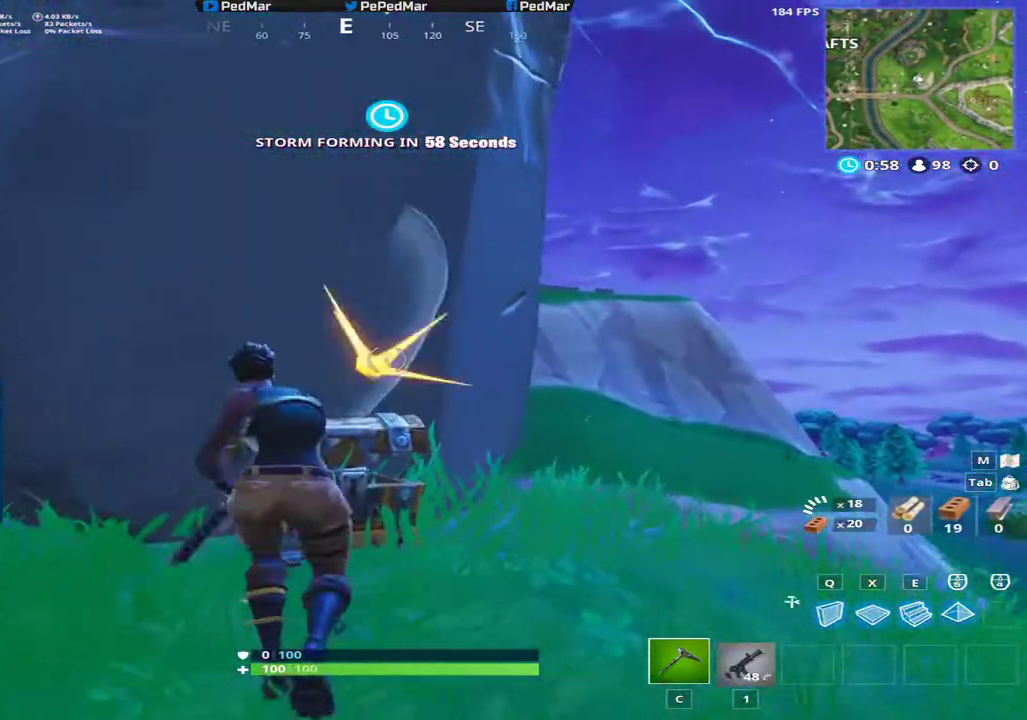
{"keys": ["a", "shift"], "mouse": ["left"], "events": [[17, "w", "up"], [300, "a", "down"], [334, "d", "up"]]}
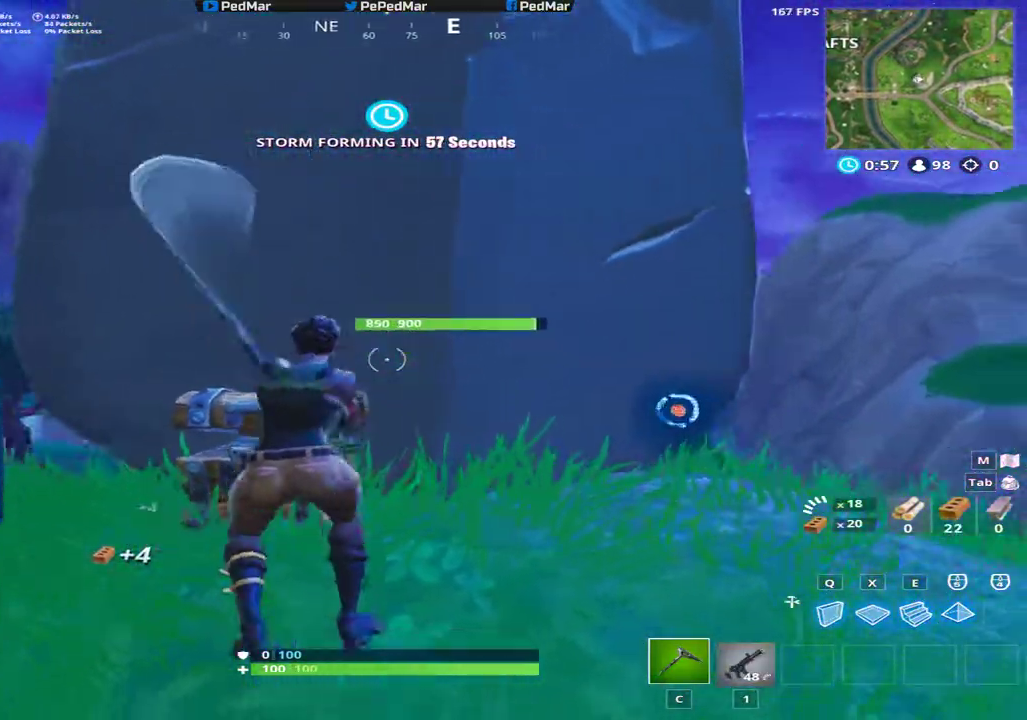
{"keys": ["a", "d", "shift"], "mouse": ["left"], "events": [[83, "a", "up"], [100, "d", "down"], [483, "a", "down"]]}
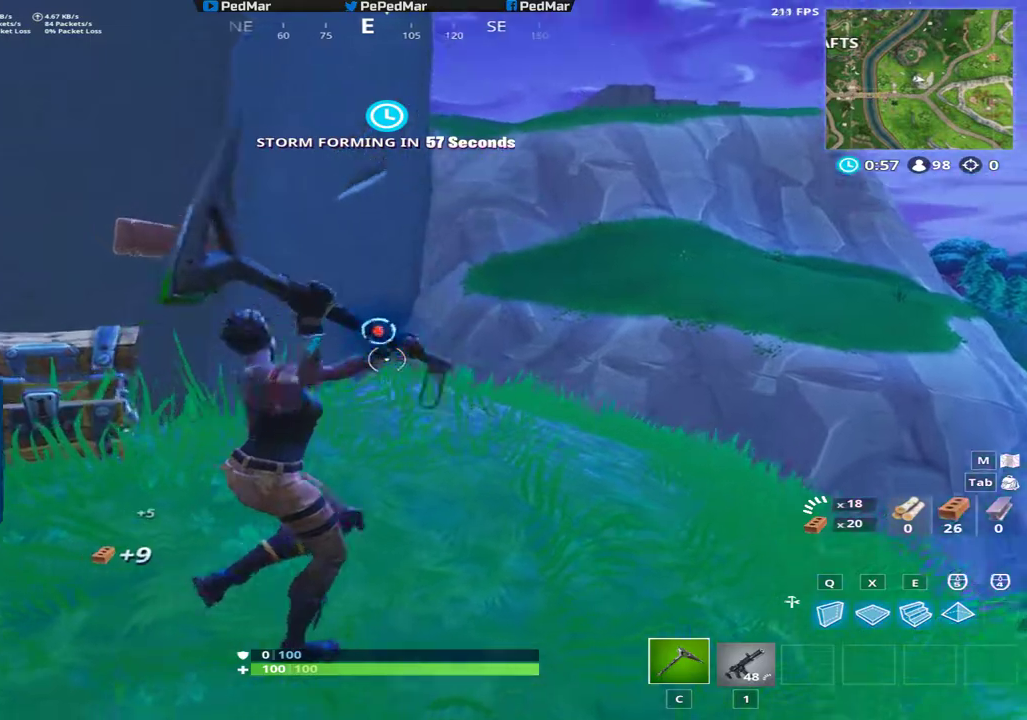
{"keys": ["d"], "mouse": ["left"], "events": [[17, "d", "up"], [317, "d", "down"], [350, "a", "up"], [484, "shift", "up"]]}
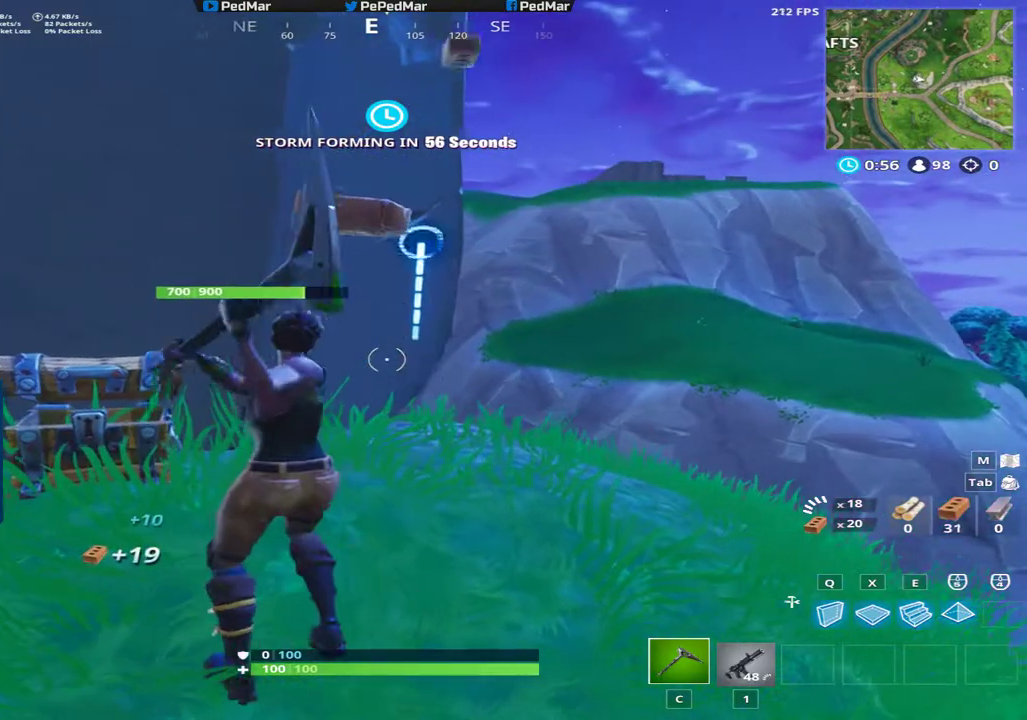
{"keys": ["d"], "mouse": ["left"], "events": [[116, "a", "down"], [166, "d", "up"], [450, "d", "down"], [483, "a", "up"]]}
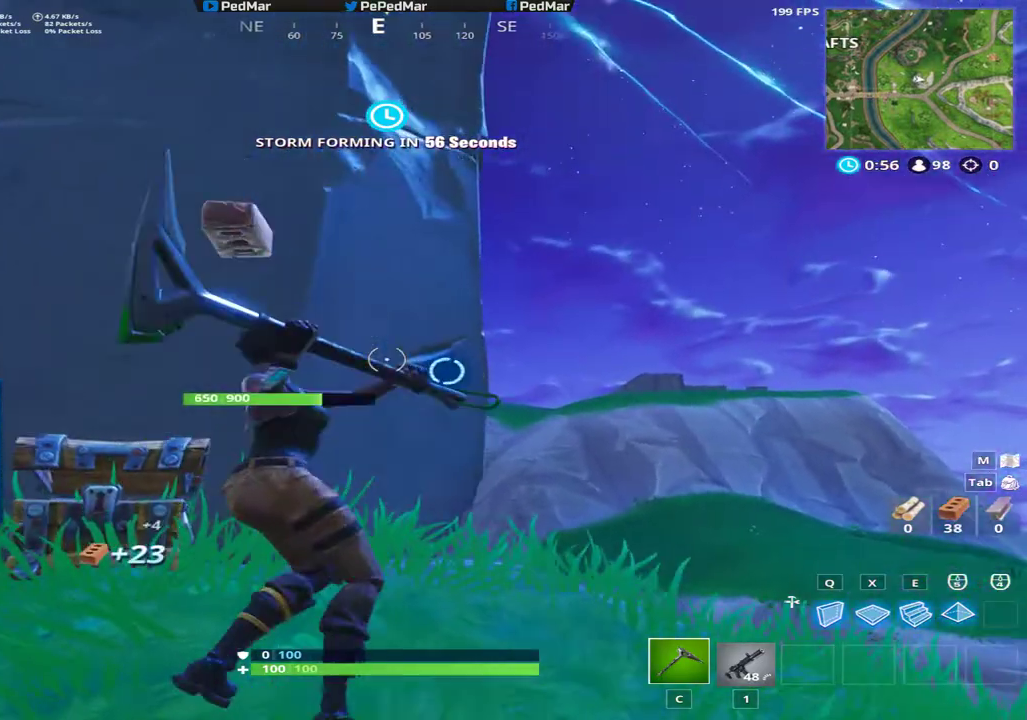
{"keys": ["a"], "mouse": ["left"], "events": [[234, "a", "down"], [284, "d", "up"]]}
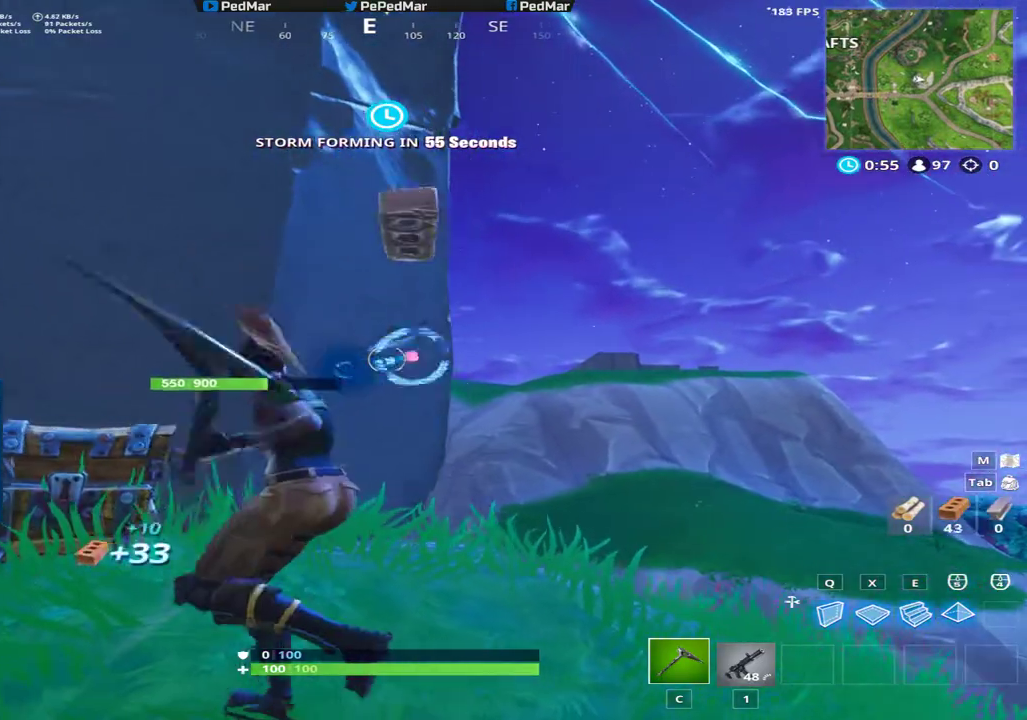
{"keys": ["a"], "mouse": ["left"], "events": [[83, "d", "down"], [116, "a", "up"], [317, "a", "down"], [333, "d", "up"]]}
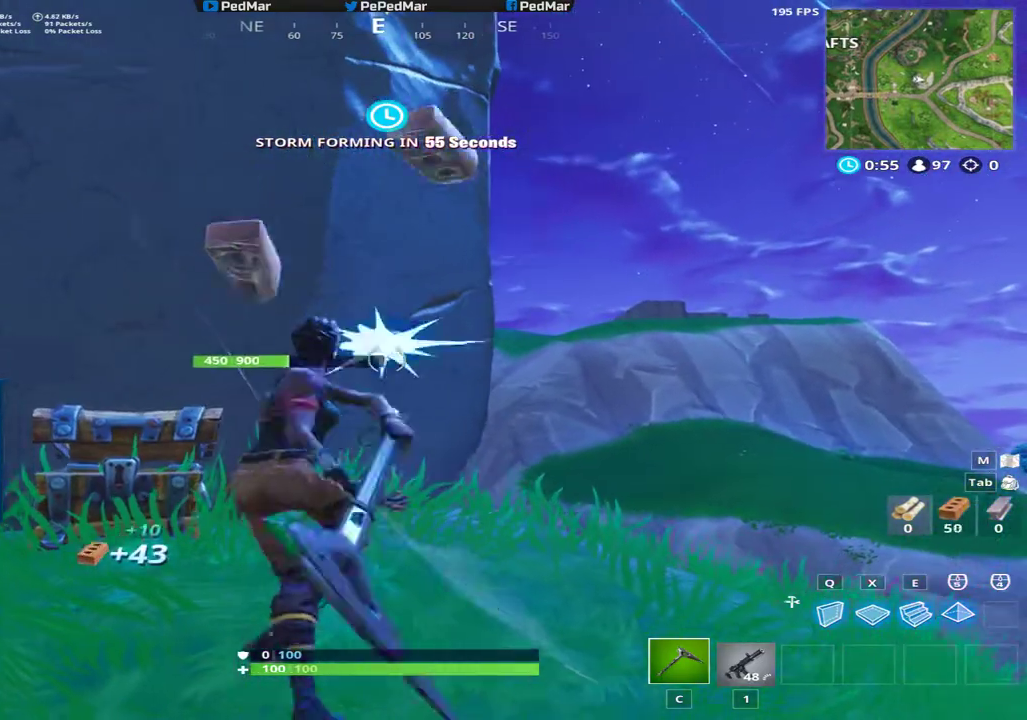
{"keys": ["a"], "mouse": ["left"], "events": [[117, "a", "up"], [150, "d", "down"], [367, "a", "down"], [384, "d", "up"]]}
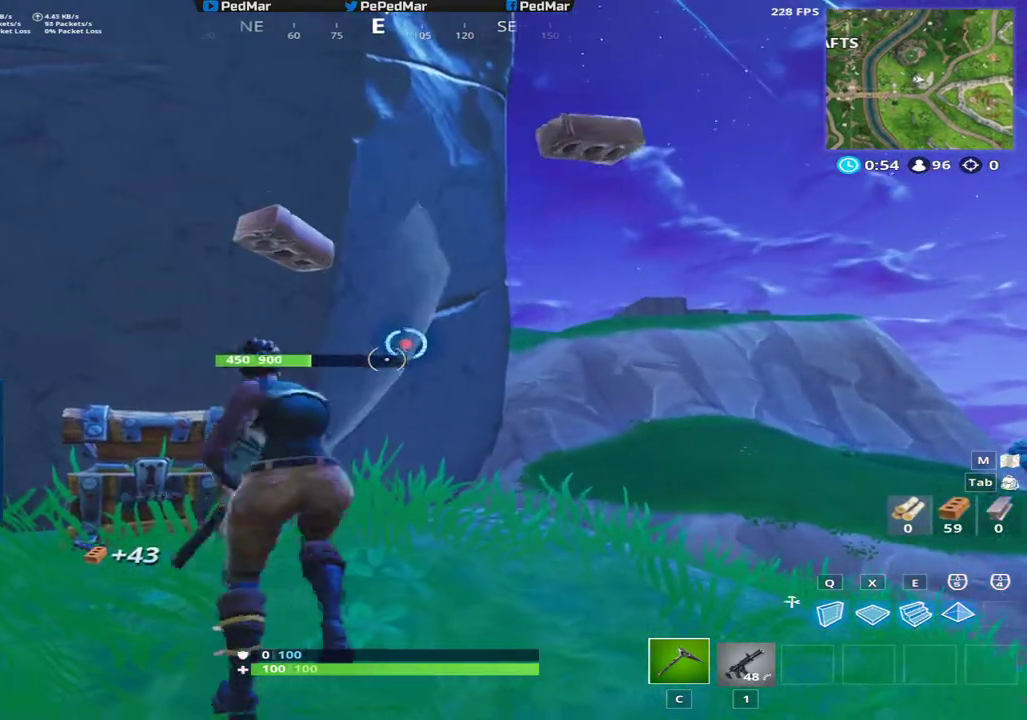
{"keys": ["a"], "mouse": ["left"], "events": [[133, "s", "down"], [183, "a", "up"], [250, "d", "down"], [283, "s", "up"], [450, "d", "up"], [483, "a", "down"]]}
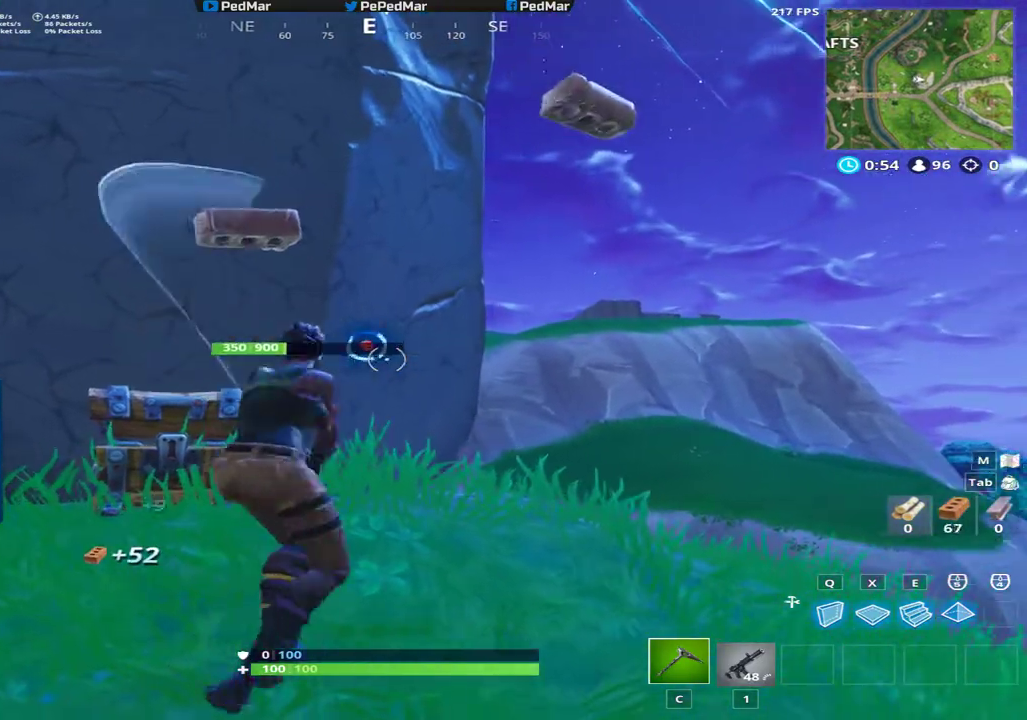
{"keys": ["d"], "mouse": ["left"], "events": [[284, "a", "up"], [284, "d", "down"]]}
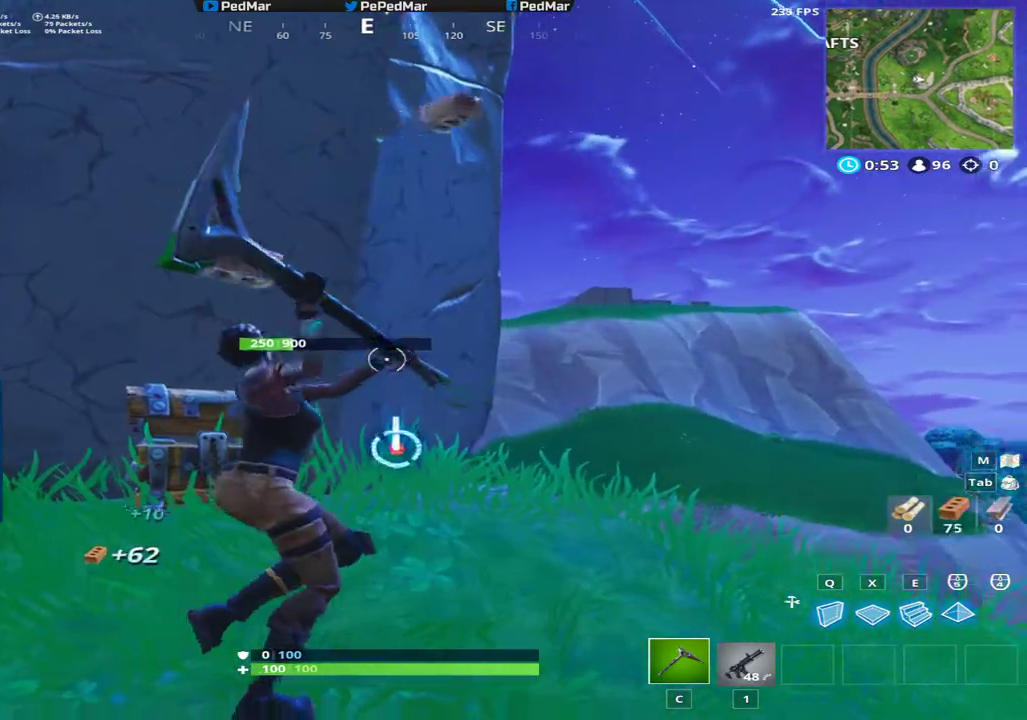
{"keys": ["d"], "mouse": ["left"], "events": [[16, "a", "down"], [33, "d", "up"], [300, "d", "down"], [333, "a", "up"]]}
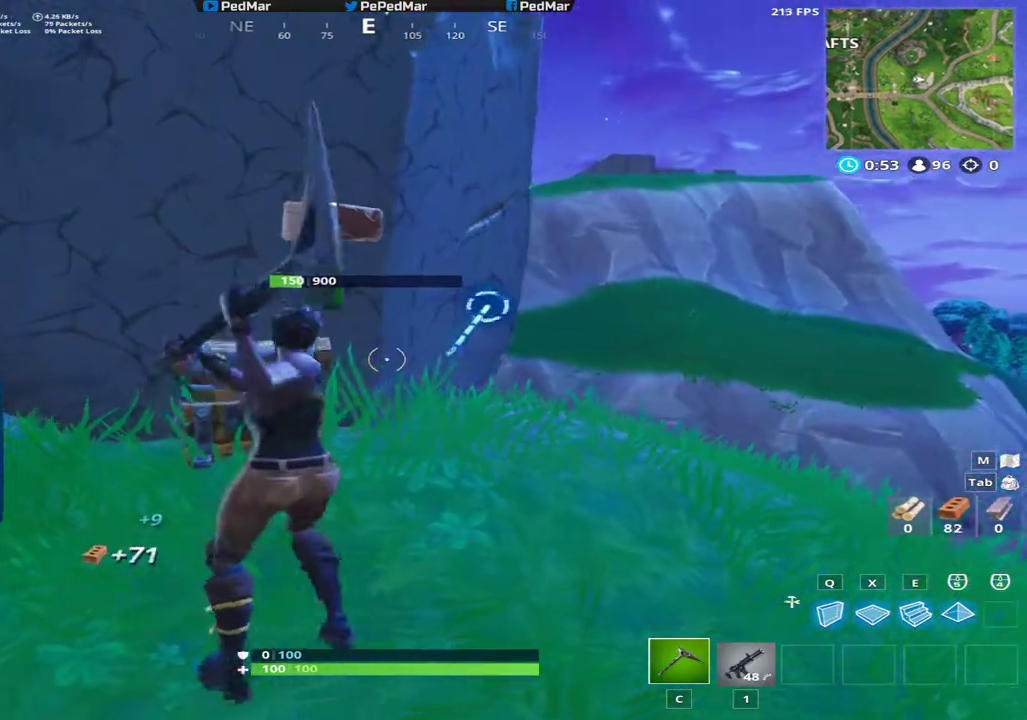
{"keys": ["a"], "mouse": [], "events": [[100, "a", "down"], [100, "d", "up"], [451, "mouse_left", "up"]]}
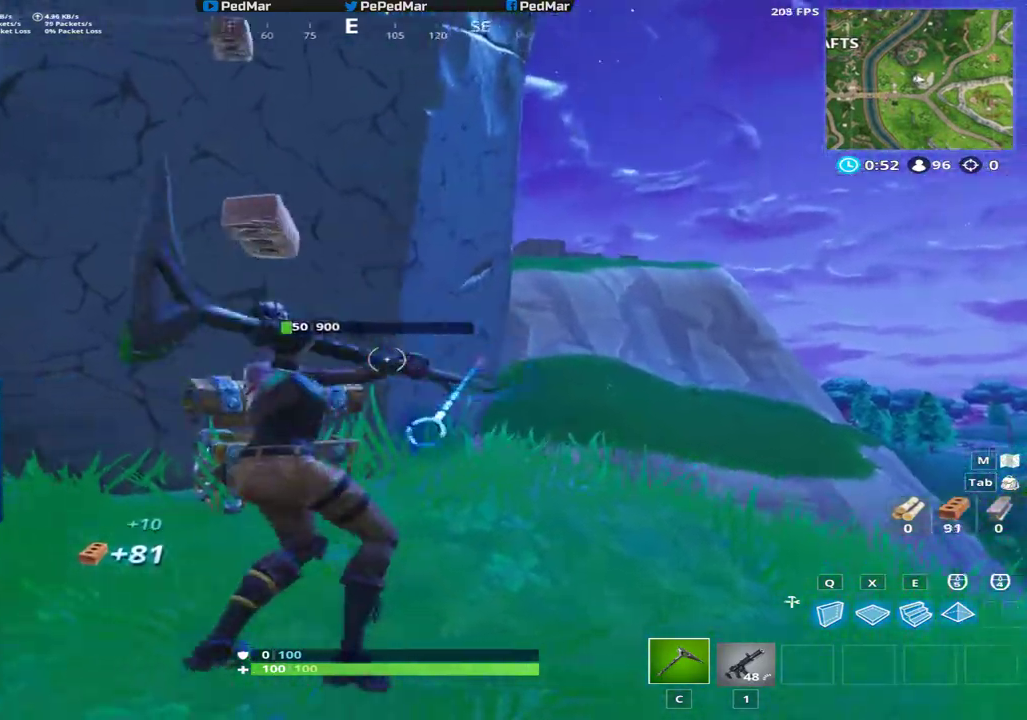
{"keys": ["a"], "mouse": ["left"], "events": [[250, "mouse_left", "down"]]}
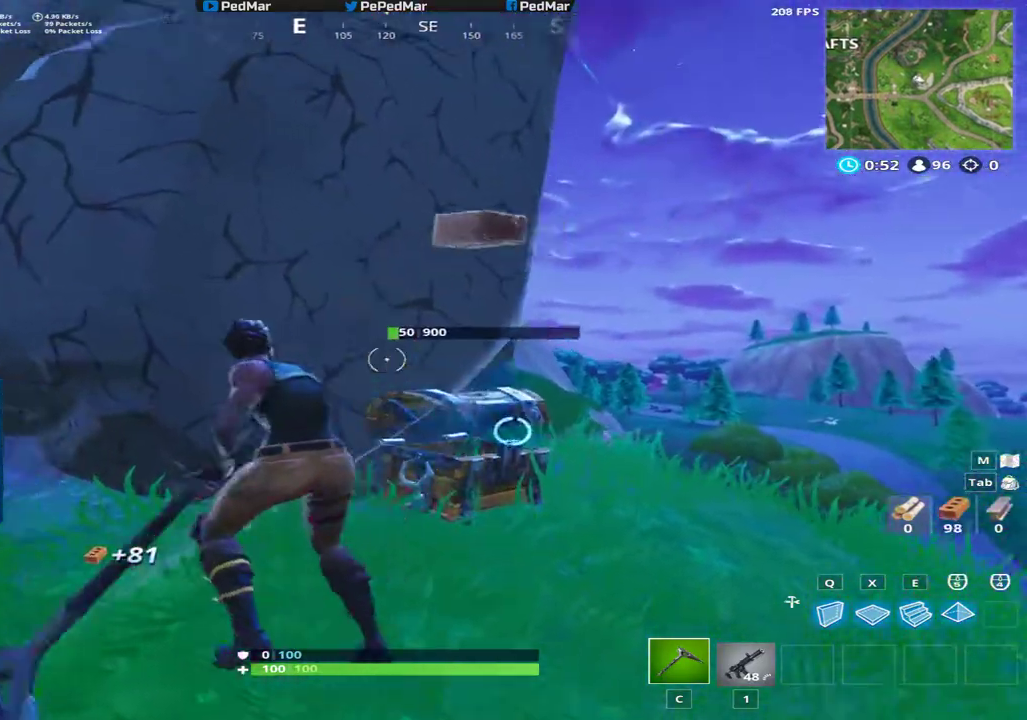
{"keys": ["a"], "mouse": ["left"], "events": []}